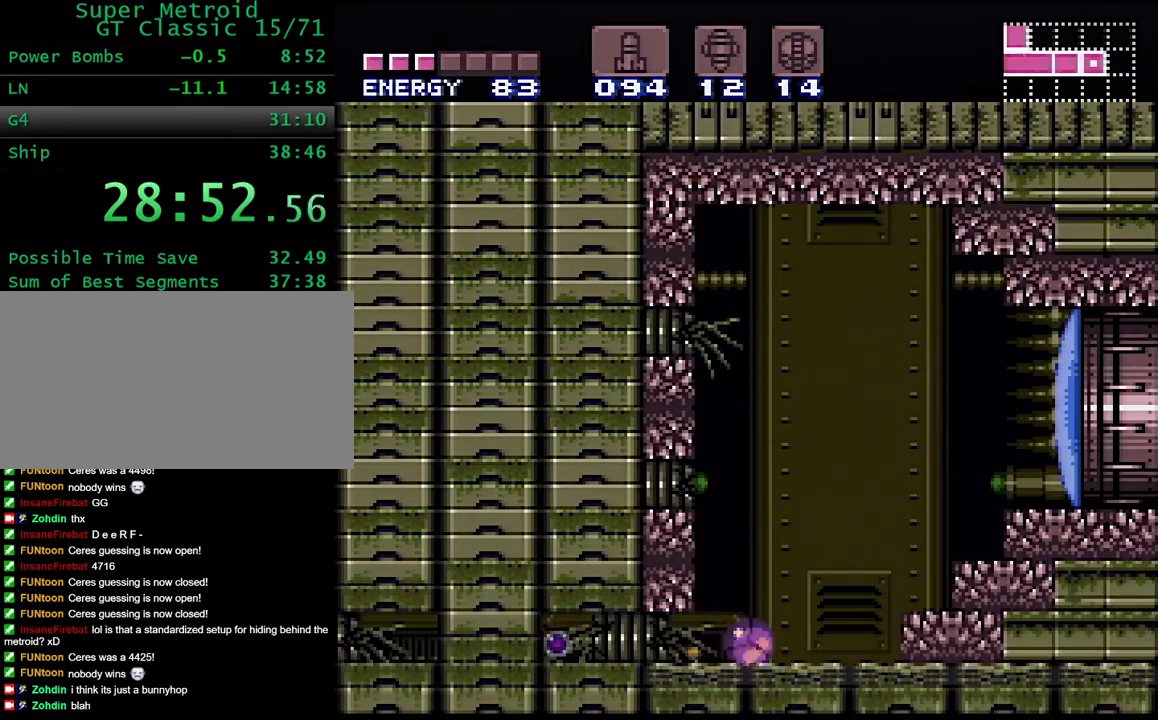
Gameplay with a controller (Nintendo layout); each line is a JSON object with the inputs held at the frame after it. "events" lists button and stick changes between this image and that frame as [ms after this image, input, new state], when the widget could be followed in between. Not read: L3 R3.
{"buttons": ["Y", "DPAD_LEFT"], "events": [[33, "DPAD_DOWN", "down"], [50, "DPAD_RIGHT", "up"], [67, "DPAD_DOWN", "up"], [67, "DPAD_LEFT", "down"]]}
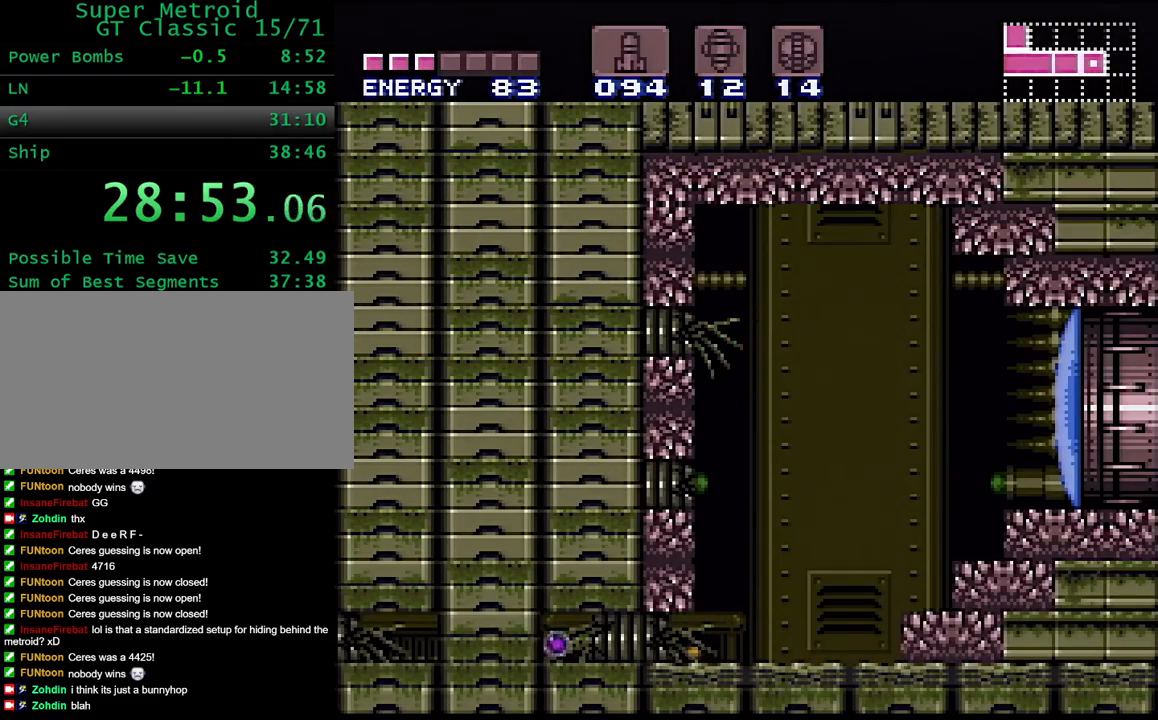
{"buttons": ["Y", "DPAD_LEFT"], "events": []}
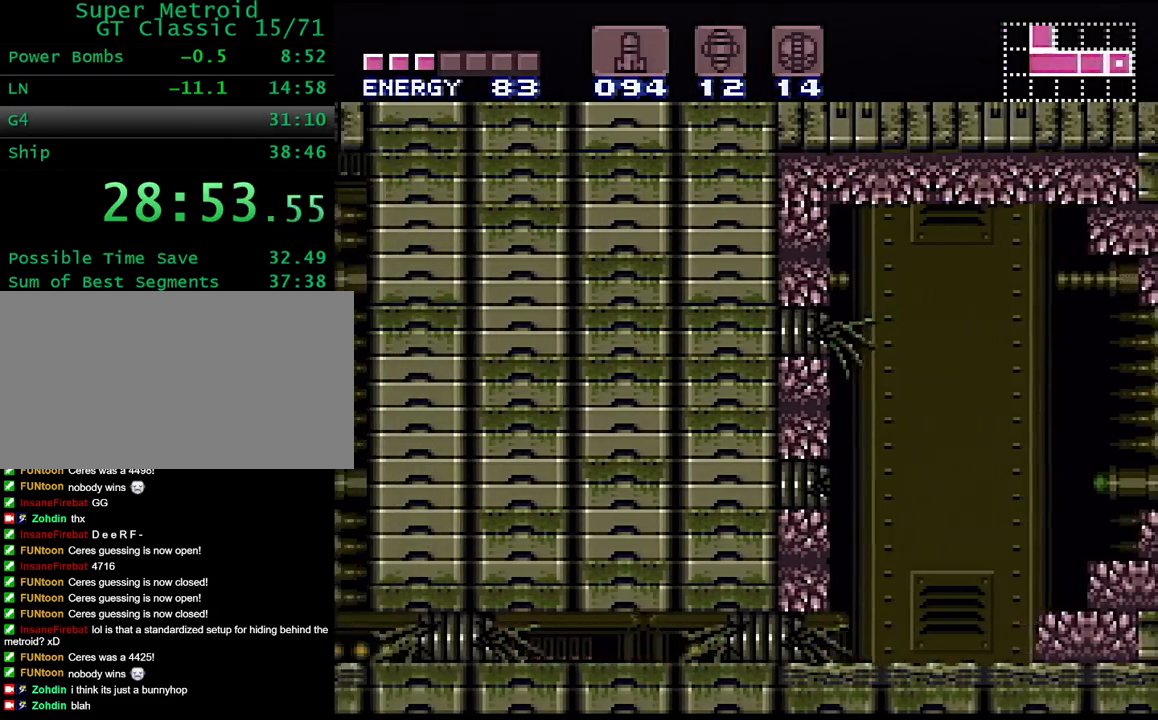
{"buttons": ["Y", "DPAD_LEFT"], "events": [[133, "DPAD_UP", "down"], [250, "DPAD_UP", "up"], [267, "Y", "up"], [500, "Y", "down"]]}
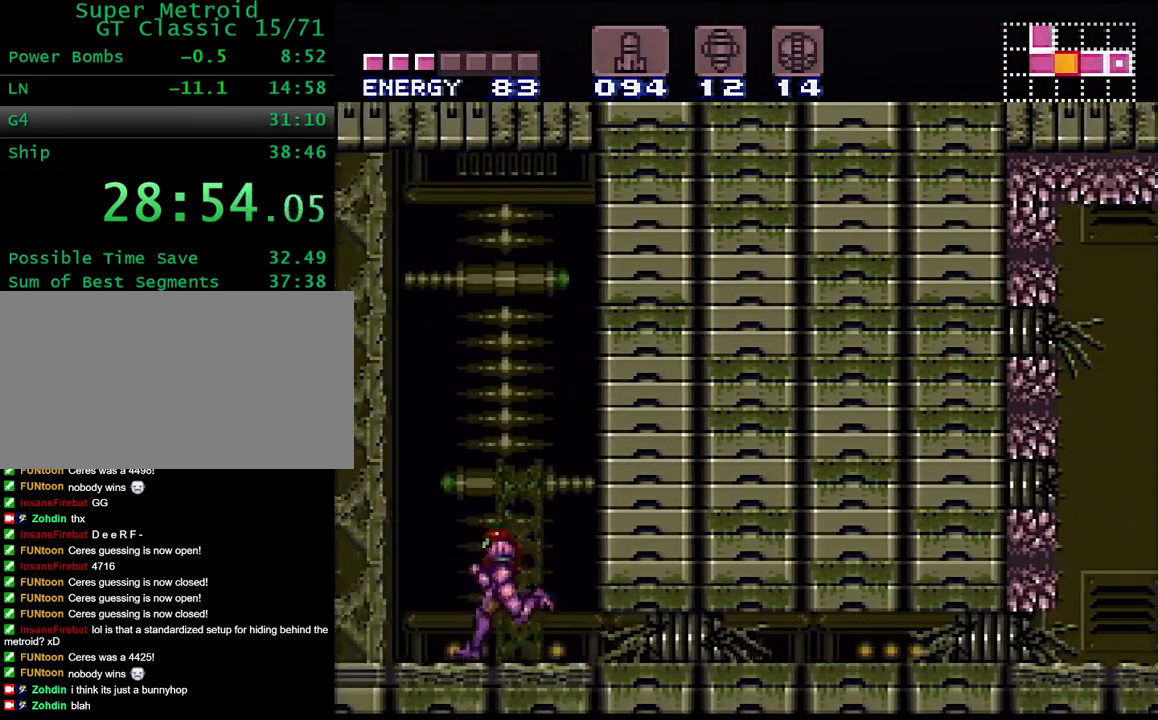
{"buttons": ["Y", "DPAD_LEFT"], "events": [[50, "B", "down"], [267, "B", "up"]]}
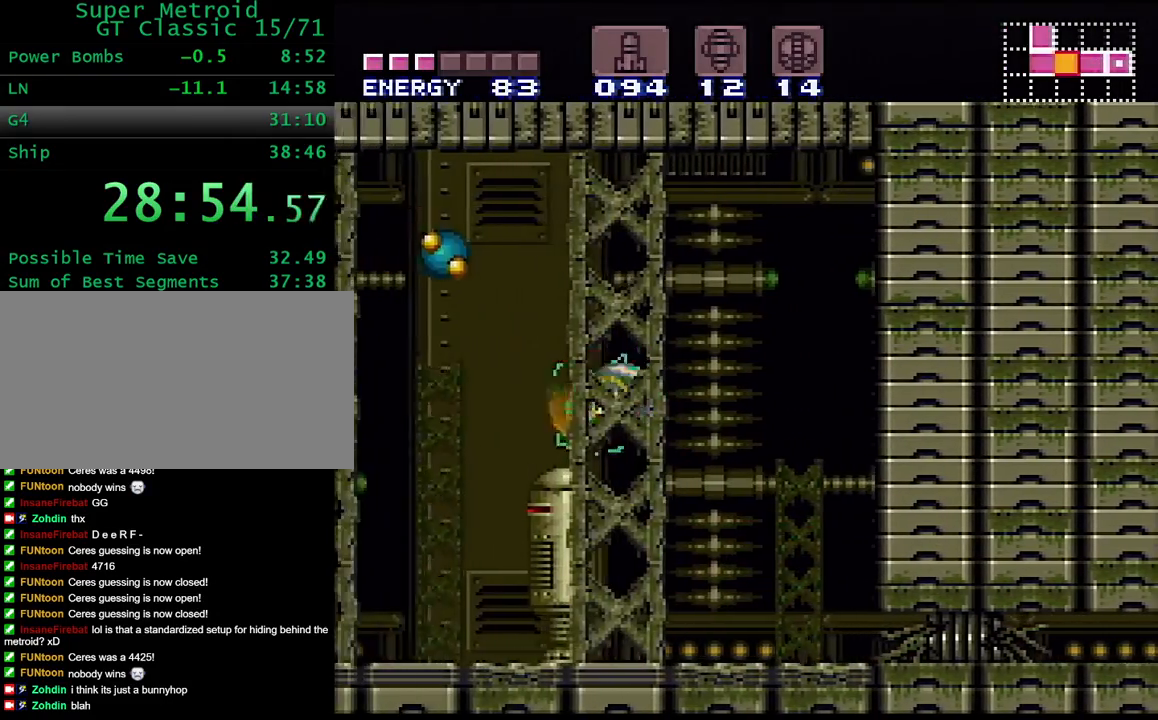
{"buttons": ["Y", "DPAD_LEFT"], "events": [[33, "DPAD_UP", "down"], [117, "X", "down"], [200, "DPAD_UP", "up"], [200, "X", "up"]]}
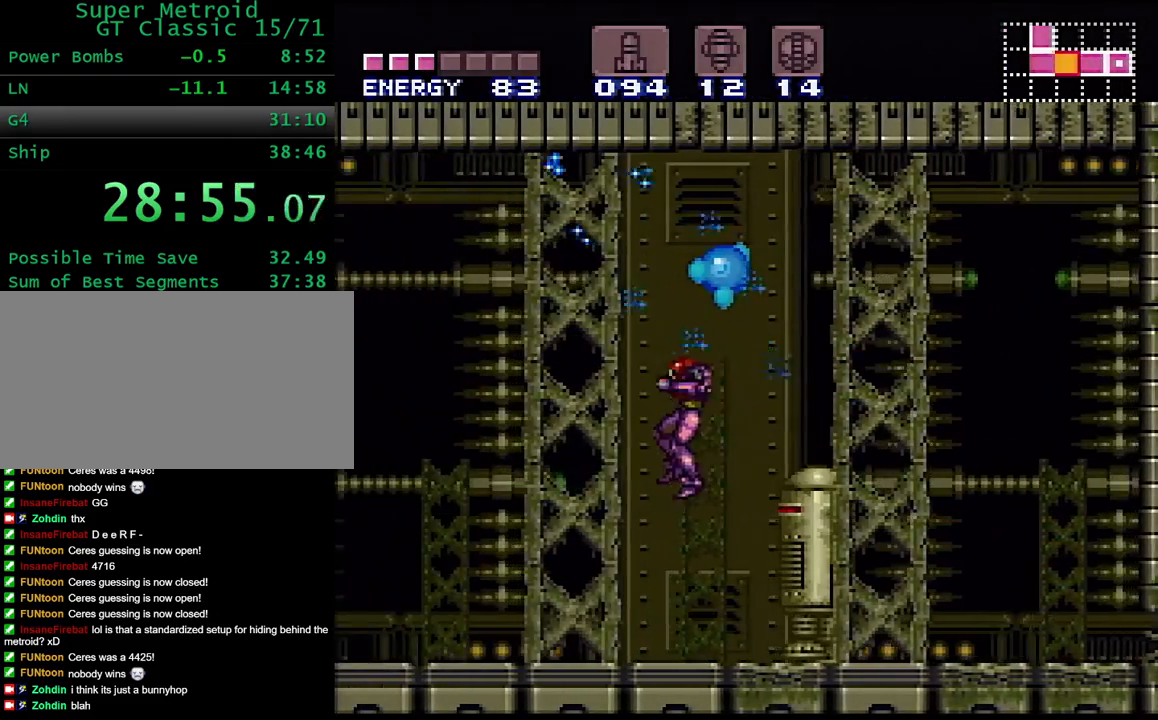
{"buttons": ["Y", "DPAD_LEFT"], "events": [[50, "DPAD_UP", "down"], [350, "X", "down"], [400, "DPAD_UP", "up"], [467, "X", "up"]]}
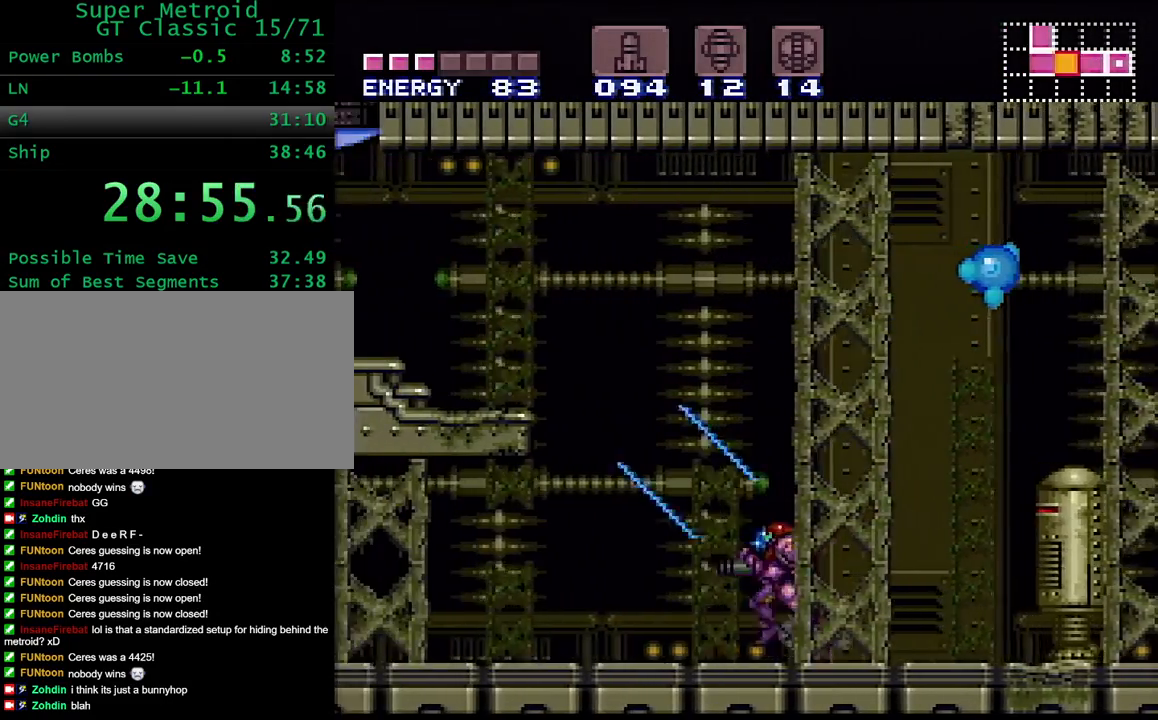
{"buttons": ["Y", "L1", "DPAD_LEFT"], "events": [[117, "B", "down"], [350, "B", "up"], [433, "L1", "down"]]}
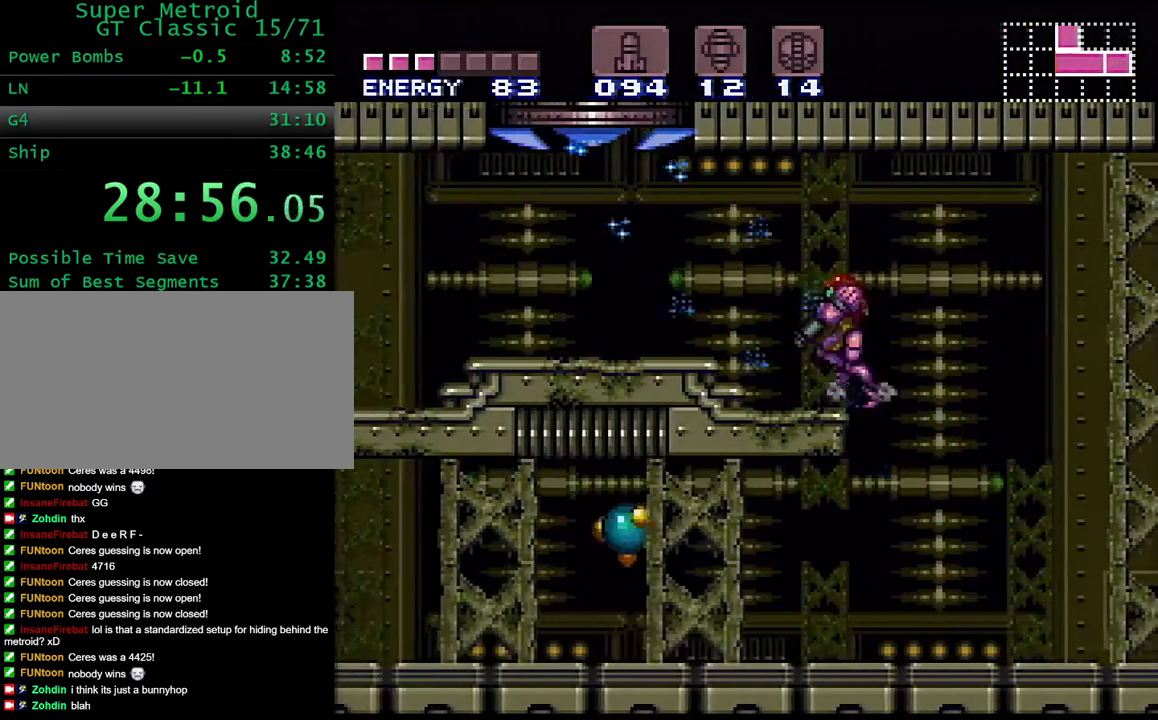
{"buttons": ["B", "Y", "DPAD_RIGHT"], "events": [[133, "L1", "up"], [233, "B", "down"], [350, "DPAD_LEFT", "up"], [483, "DPAD_RIGHT", "down"]]}
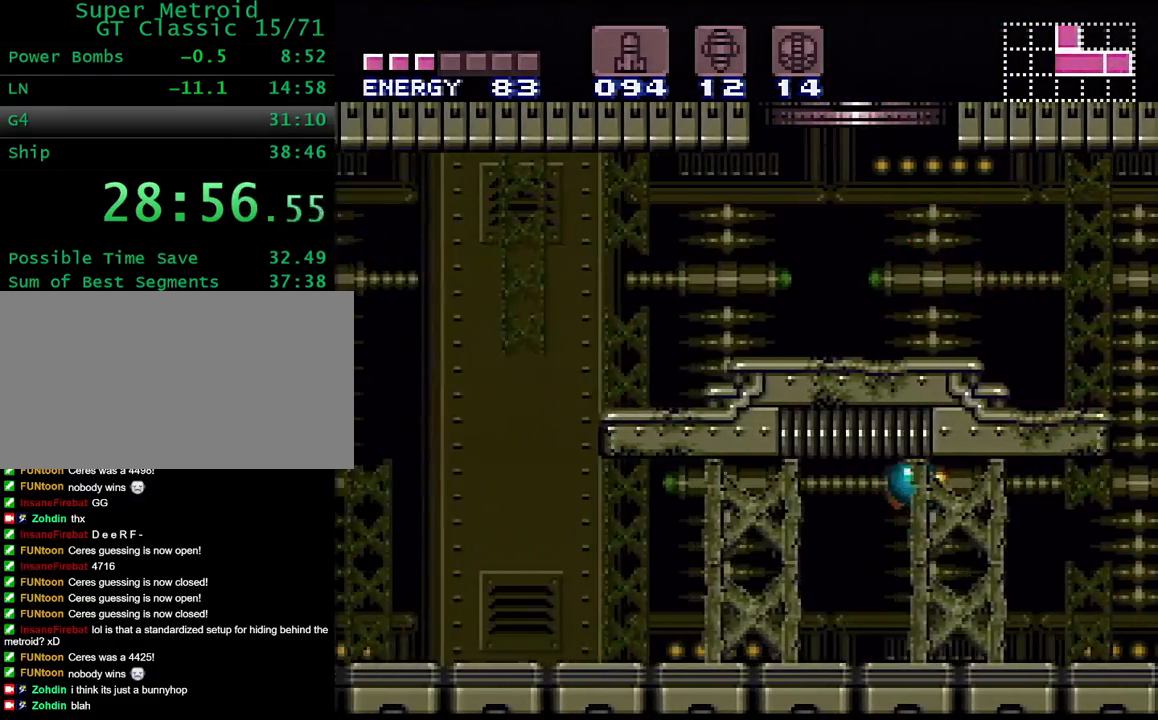
{"buttons": ["B"], "events": [[200, "DPAD_RIGHT", "up"], [300, "DPAD_RIGHT", "down"], [433, "DPAD_RIGHT", "up"], [500, "Y", "up"]]}
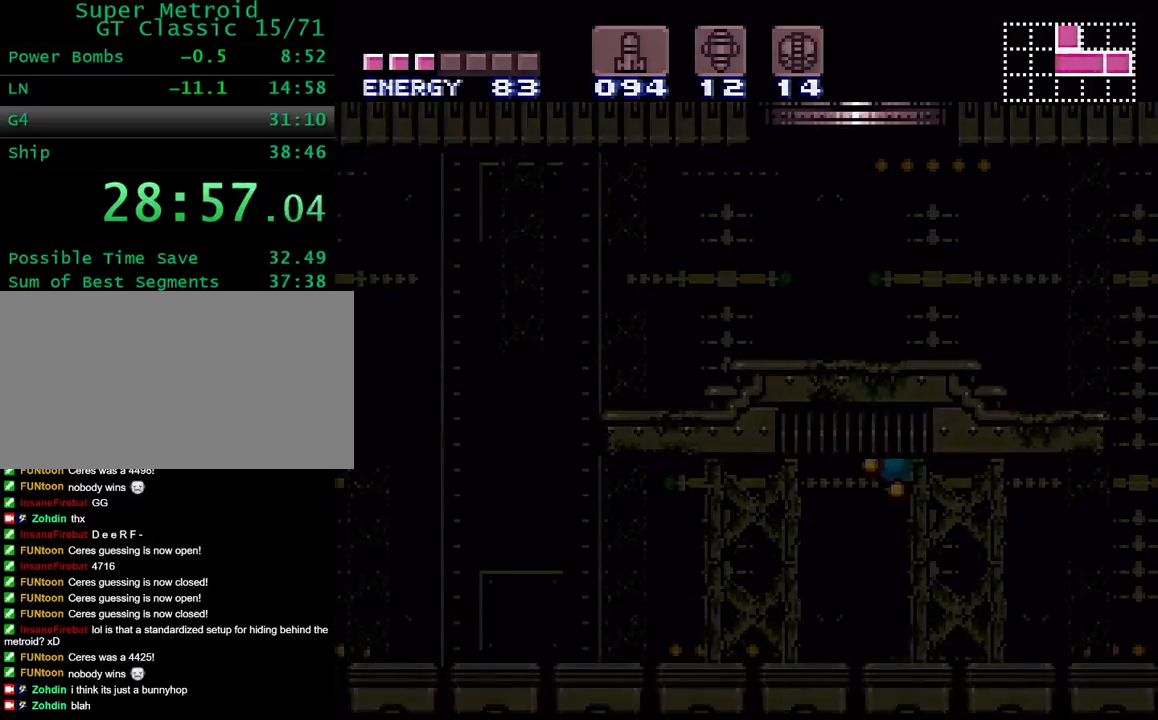
{"buttons": ["B", "DPAD_RIGHT"], "events": [[100, "DPAD_RIGHT", "down"], [283, "DPAD_RIGHT", "up"], [400, "DPAD_RIGHT", "down"]]}
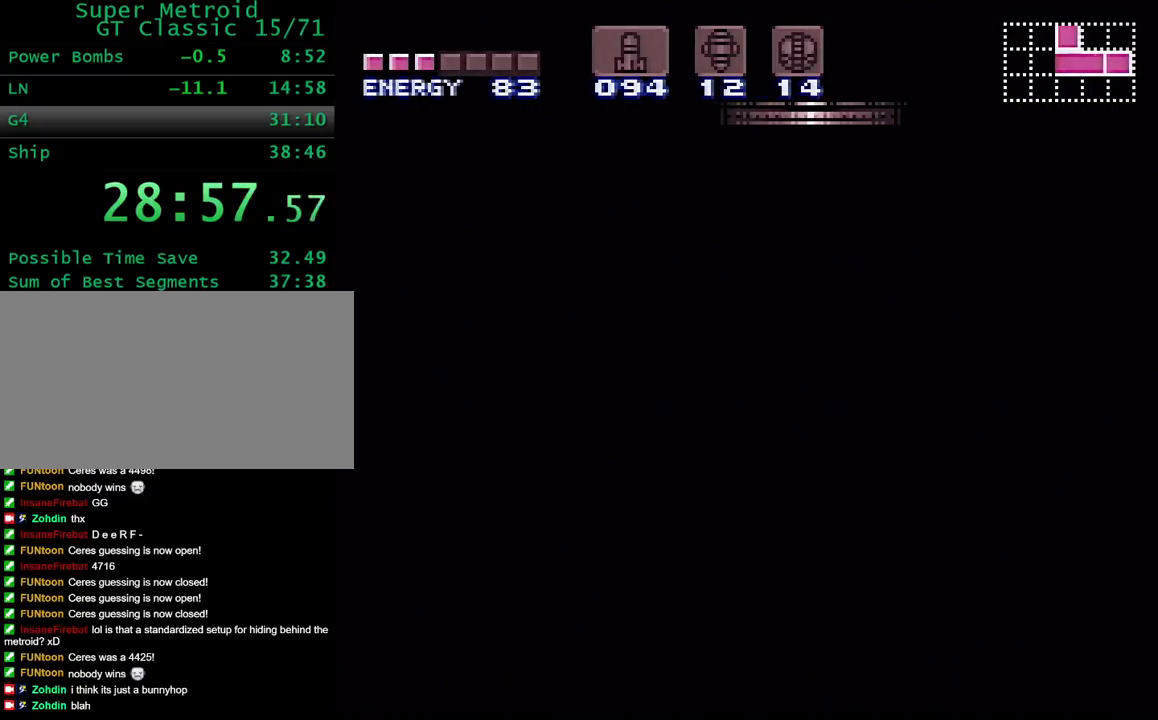
{"buttons": ["B", "DPAD_RIGHT"], "events": []}
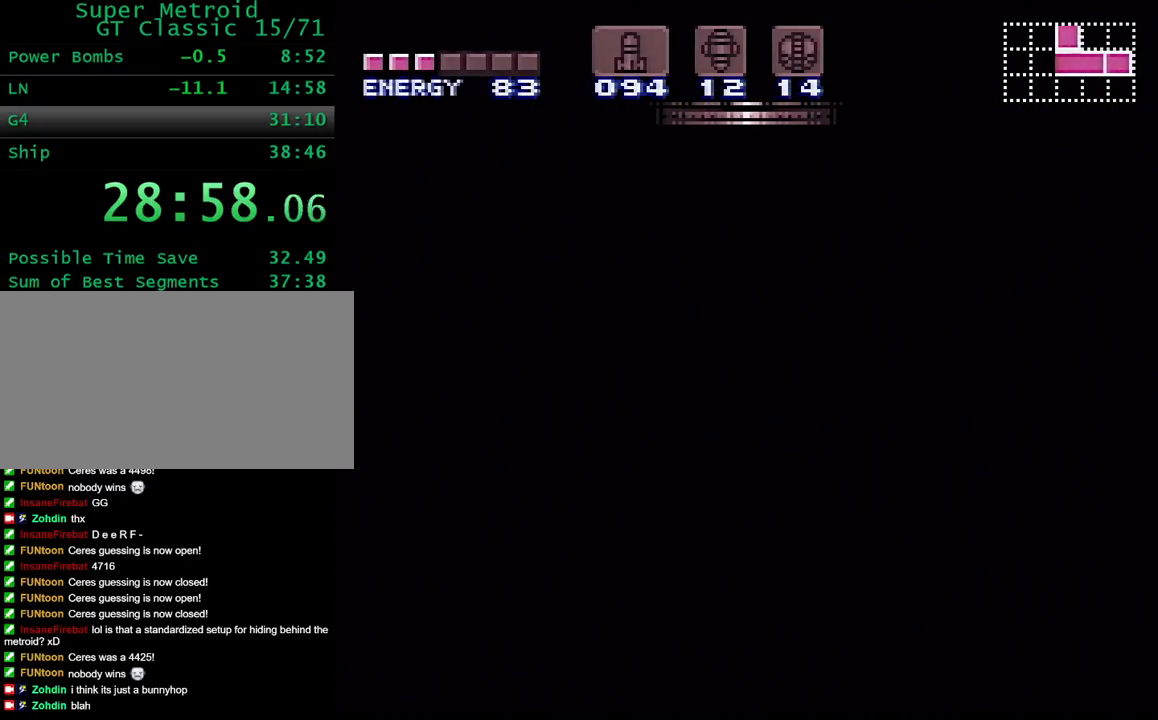
{"buttons": ["B", "DPAD_RIGHT"], "events": [[317, "DPAD_RIGHT", "up"], [333, "DPAD_RIGHT", "down"], [400, "DPAD_RIGHT", "up"], [500, "DPAD_RIGHT", "down"]]}
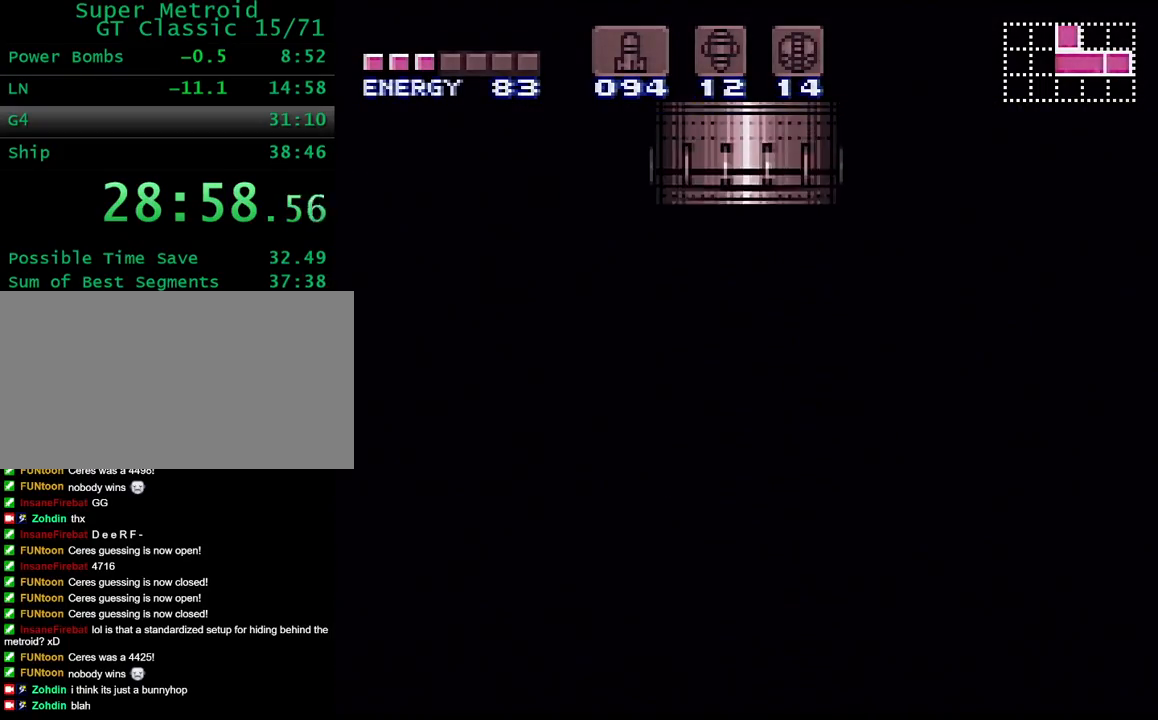
{"buttons": ["B", "DPAD_RIGHT"], "events": []}
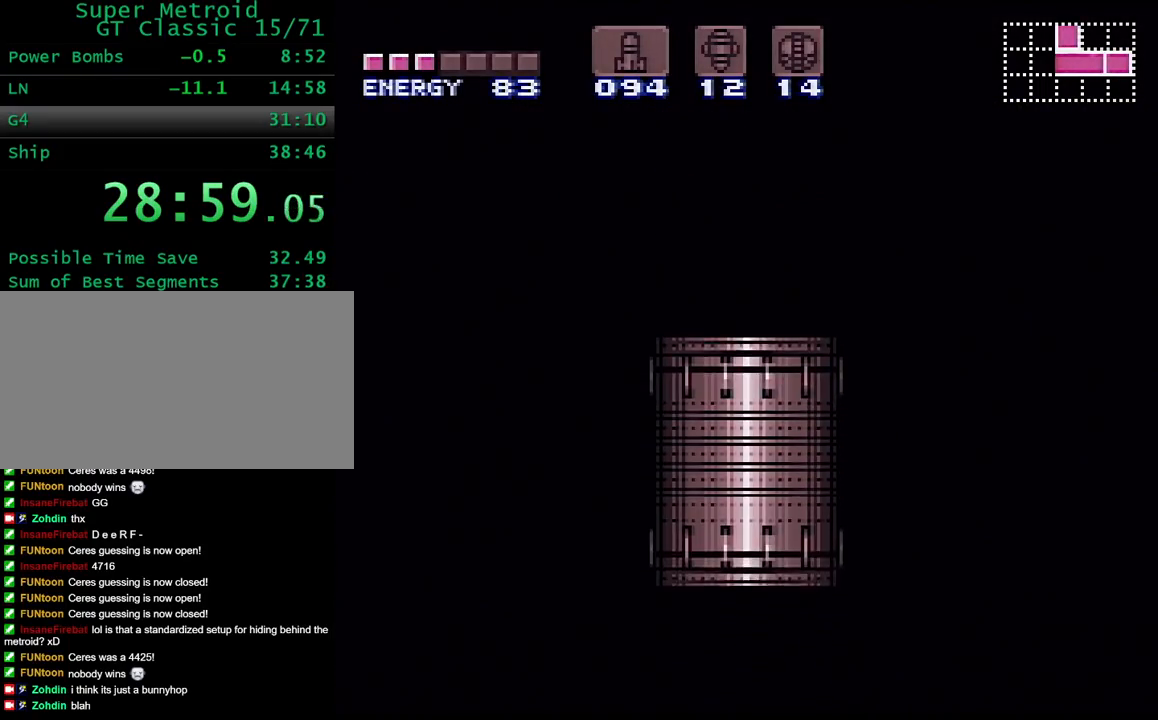
{"buttons": ["B", "DPAD_RIGHT"], "events": [[133, "DPAD_RIGHT", "up"], [250, "DPAD_RIGHT", "down"]]}
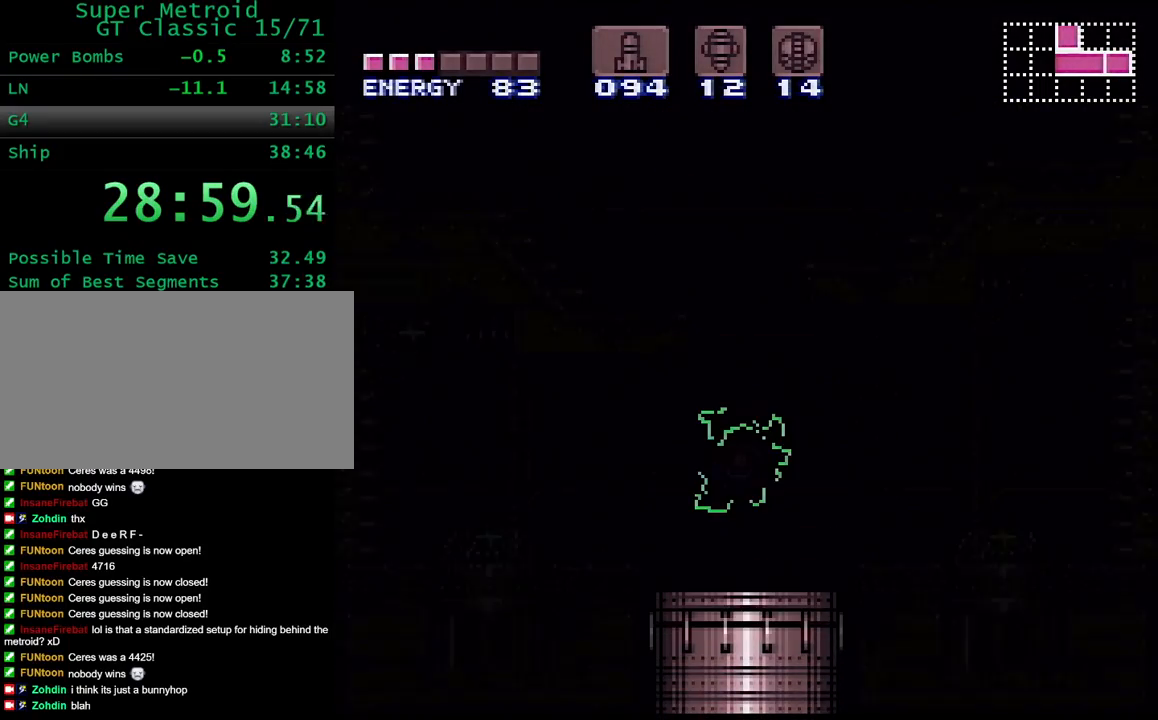
{"buttons": ["B", "DPAD_RIGHT"], "events": [[117, "DPAD_RIGHT", "up"], [250, "DPAD_RIGHT", "down"]]}
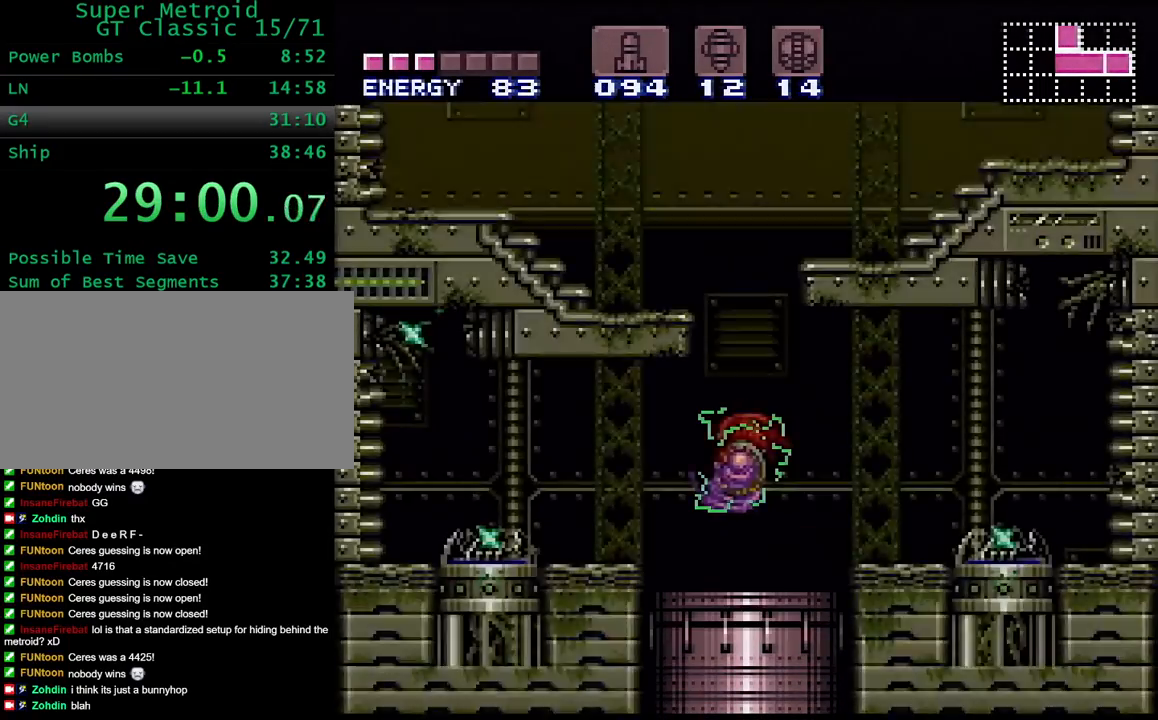
{"buttons": ["Y", "L1", "DPAD_RIGHT"], "events": [[383, "Y", "down"], [417, "B", "up"], [433, "Y", "up"], [450, "L1", "down"], [500, "Y", "down"]]}
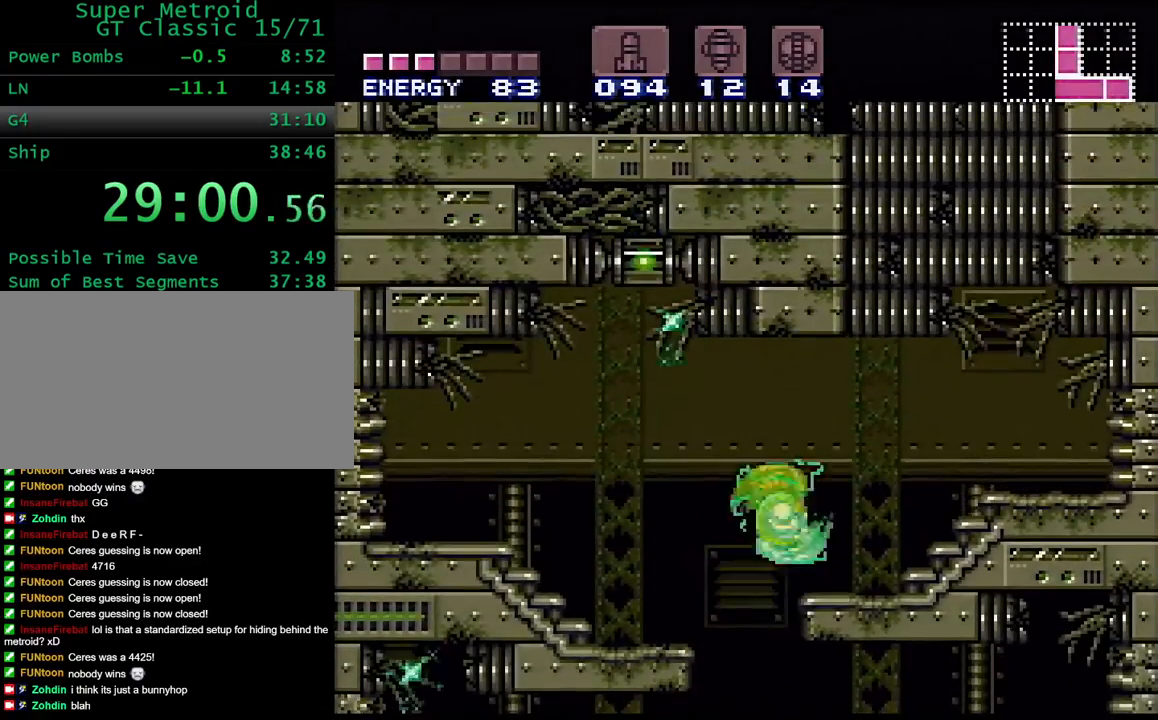
{"buttons": ["R1", "DPAD_LEFT"], "events": [[100, "L1", "up"], [417, "DPAD_RIGHT", "up"], [417, "Y", "up"], [467, "DPAD_LEFT", "down"], [467, "R1", "down"]]}
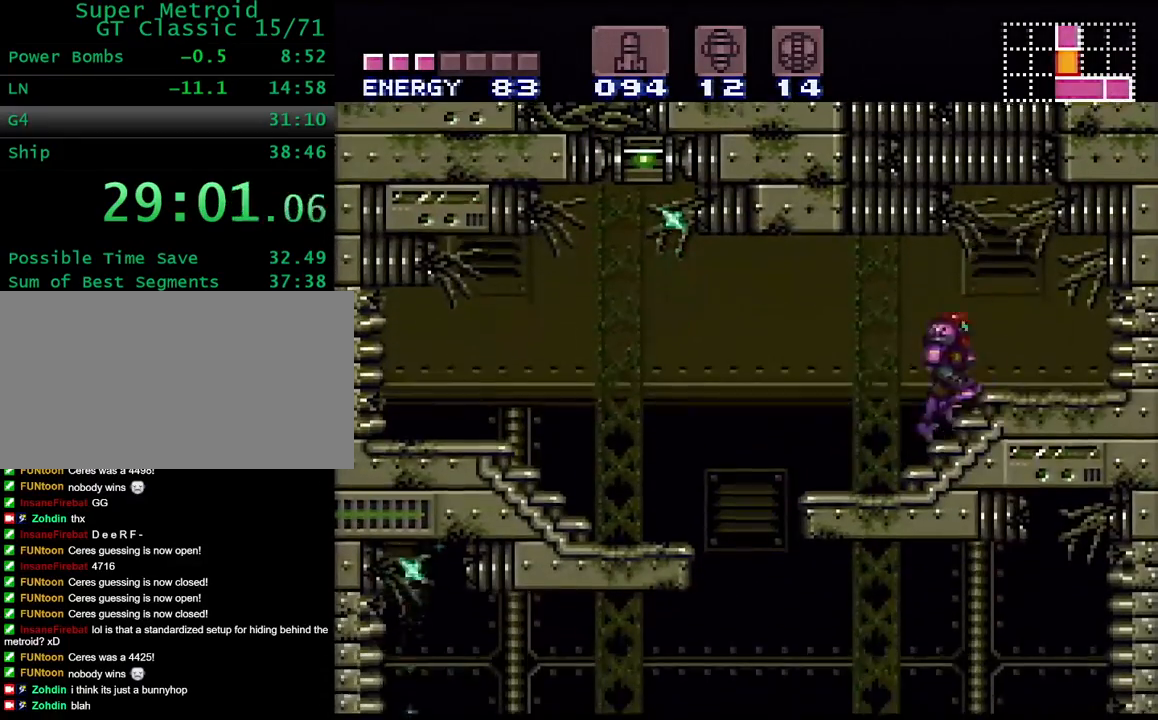
{"buttons": ["B", "X", "DPAD_UP"], "events": [[50, "DPAD_LEFT", "up"], [83, "X", "down"], [233, "DPAD_UP", "down"], [250, "R1", "up"], [267, "X", "up"], [333, "B", "down"], [400, "X", "down"]]}
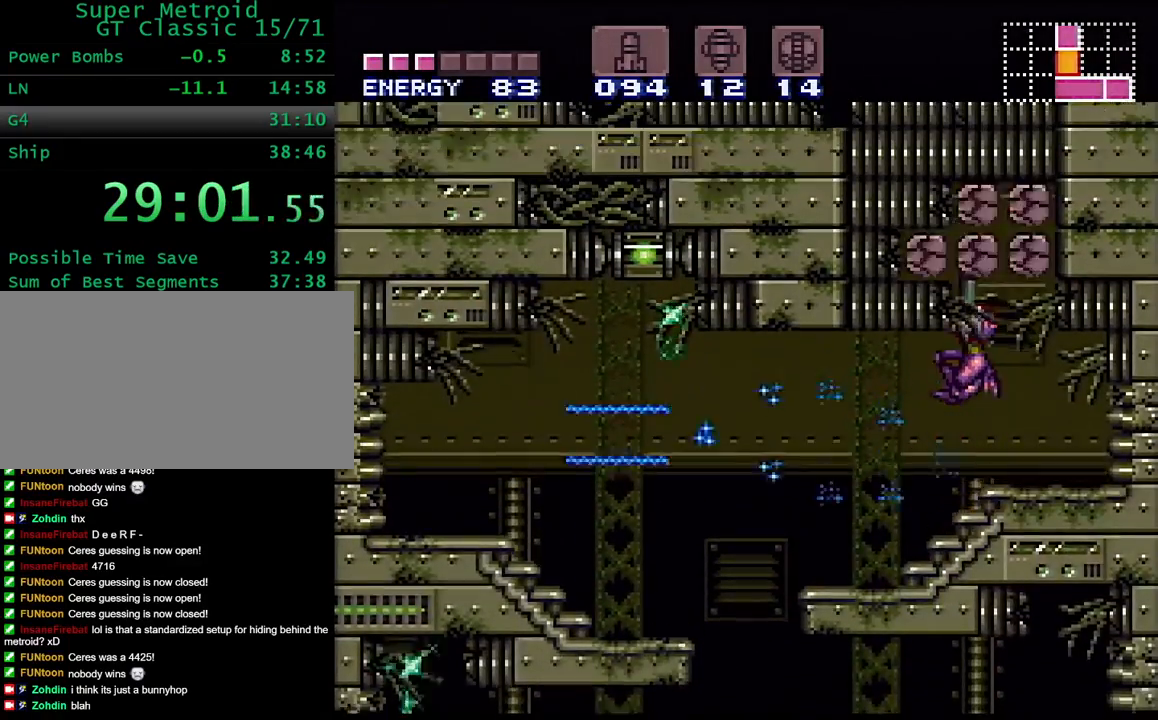
{"buttons": ["R1"], "events": [[17, "B", "up"], [17, "X", "up"], [33, "DPAD_UP", "up"], [367, "R1", "down"]]}
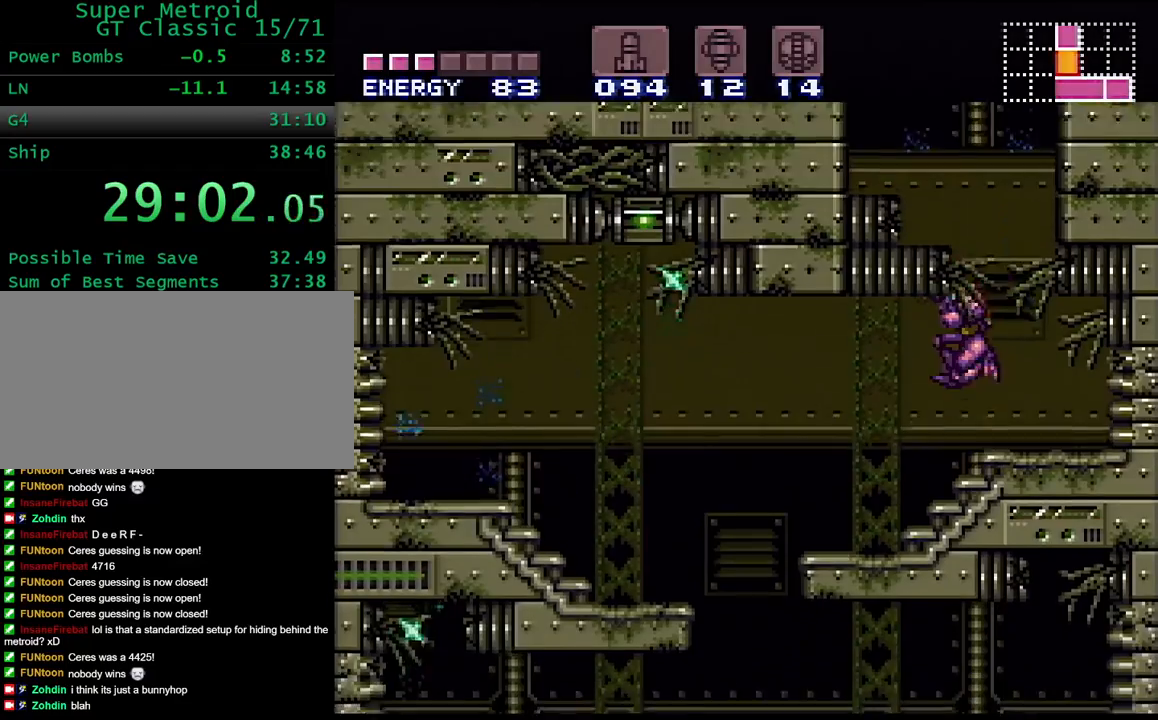
{"buttons": ["B", "DPAD_LEFT"], "events": [[83, "X", "down"], [233, "R1", "up"], [233, "X", "up"], [283, "B", "down"], [500, "DPAD_LEFT", "down"]]}
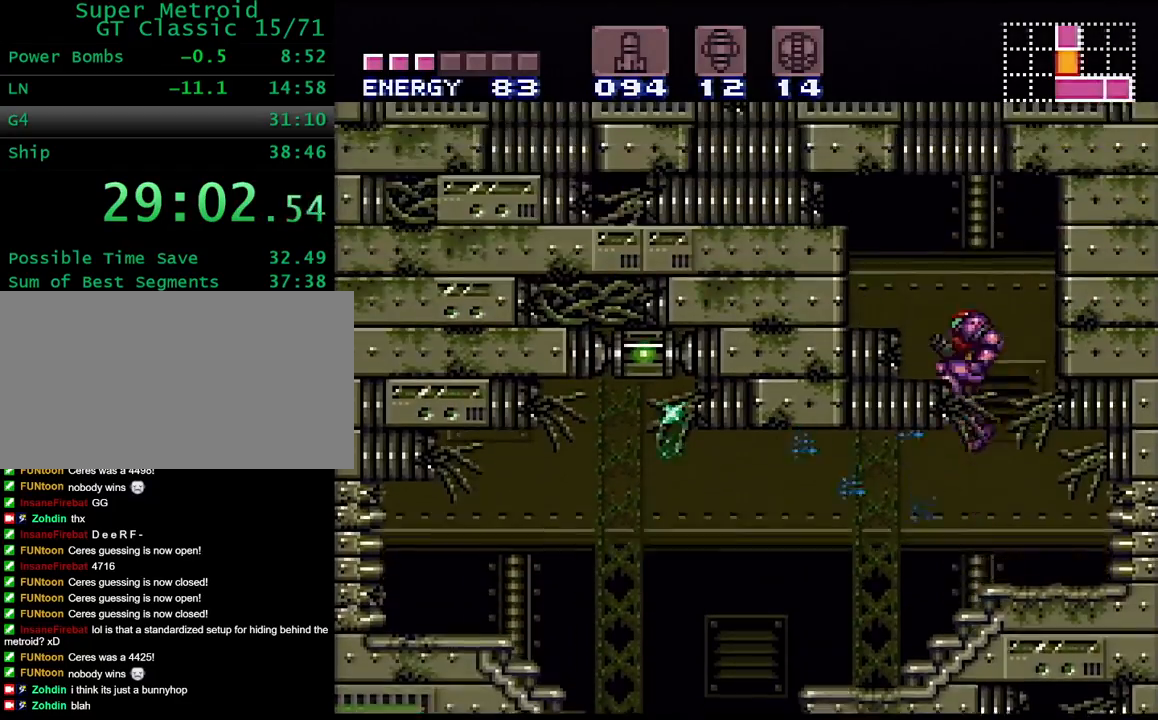
{"buttons": ["DPAD_LEFT"], "events": [[133, "B", "up"], [133, "DPAD_LEFT", "up"], [217, "DPAD_DOWN", "down"], [317, "DPAD_DOWN", "up"], [367, "DPAD_DOWN", "down"], [467, "DPAD_DOWN", "up"], [500, "DPAD_LEFT", "down"]]}
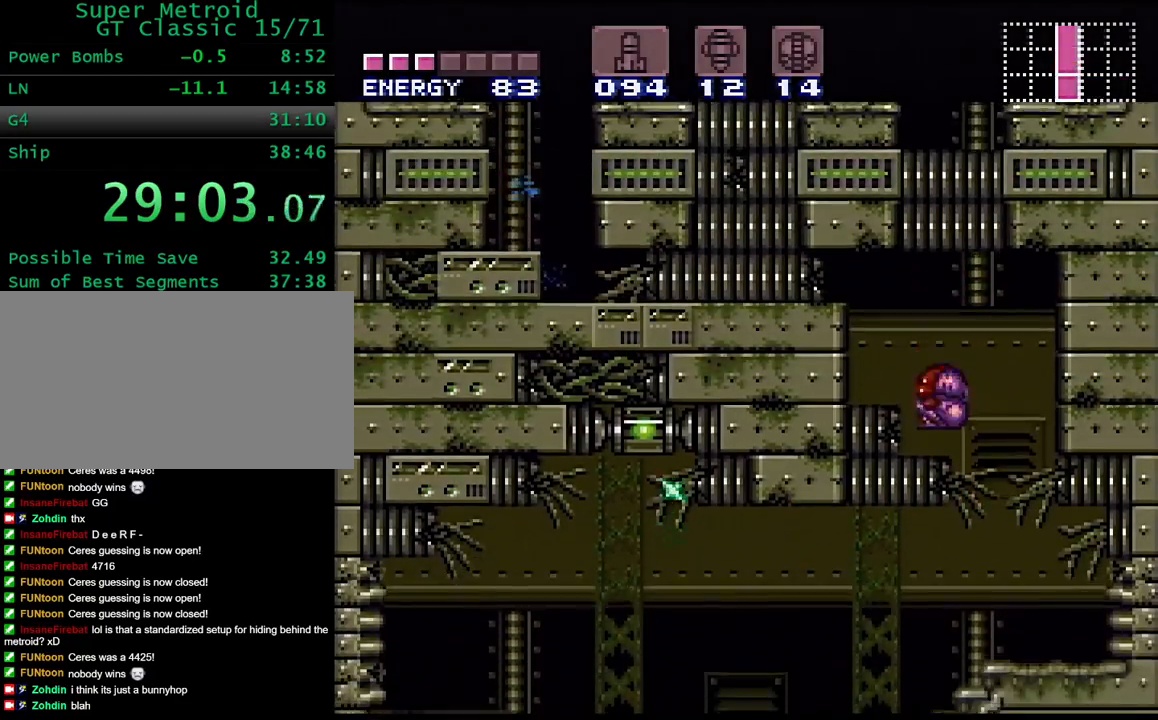
{"buttons": ["Y", "DPAD_LEFT"], "events": [[133, "B", "down"], [367, "B", "up"], [483, "Y", "down"]]}
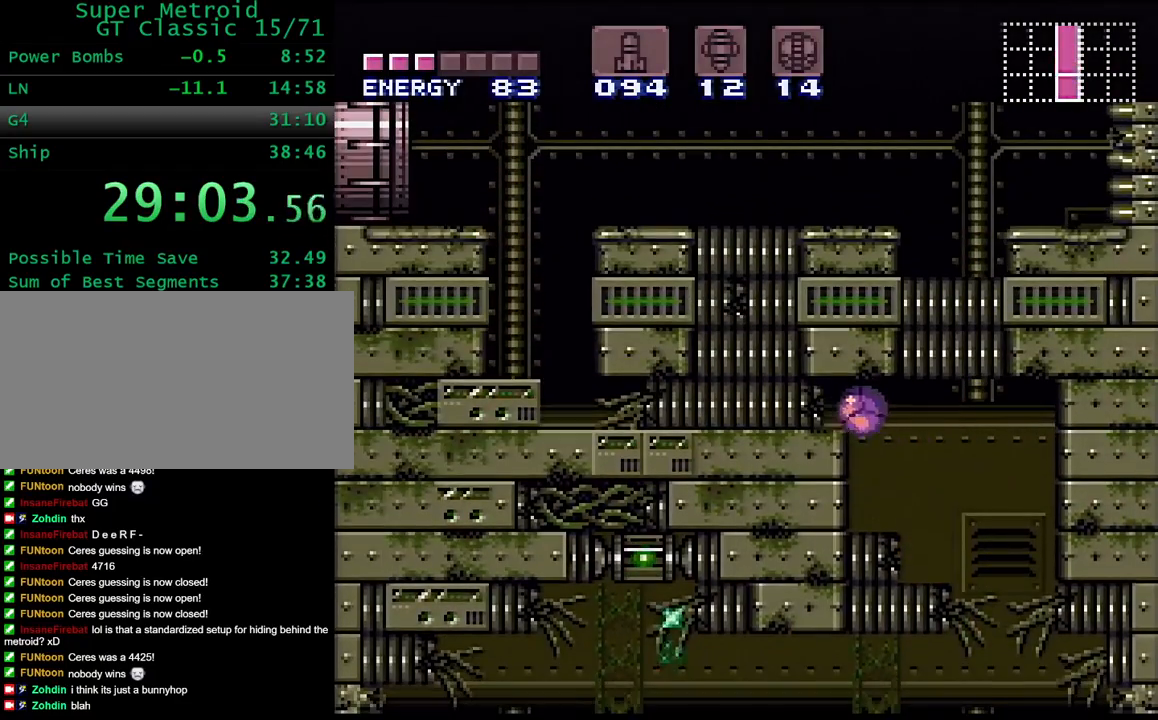
{"buttons": ["B", "Y", "DPAD_LEFT"], "events": [[467, "B", "down"]]}
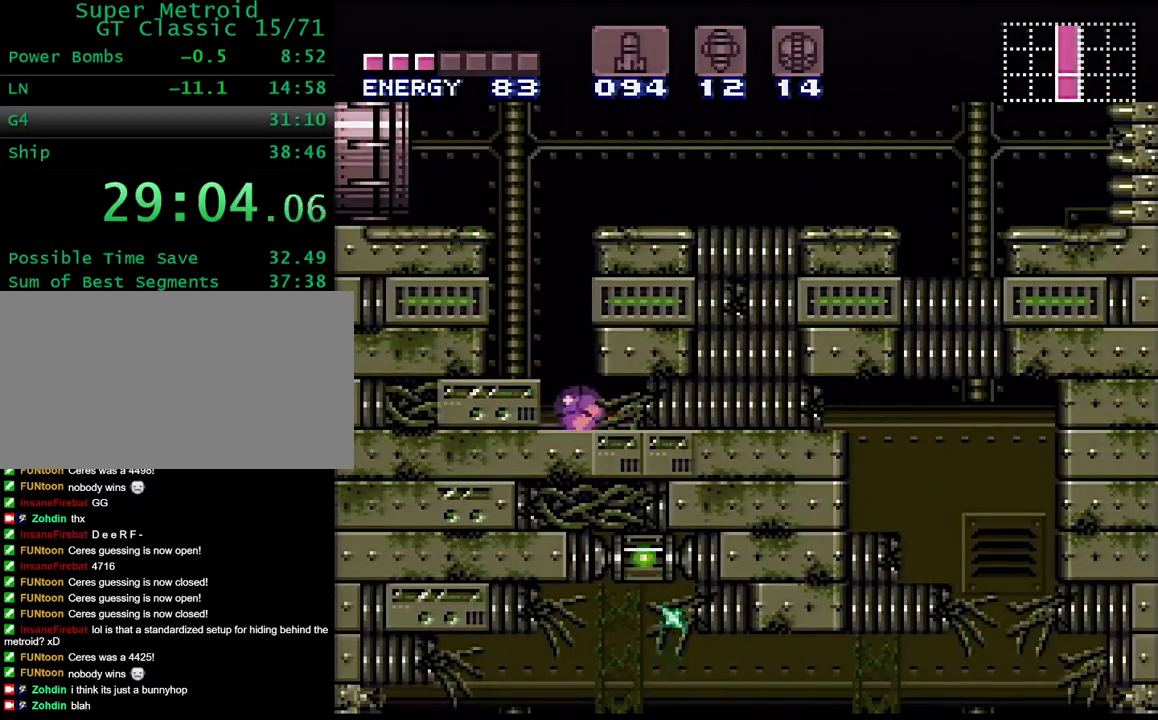
{"buttons": ["B", "Y", "DPAD_RIGHT"], "events": [[317, "DPAD_LEFT", "up"], [350, "DPAD_RIGHT", "down"]]}
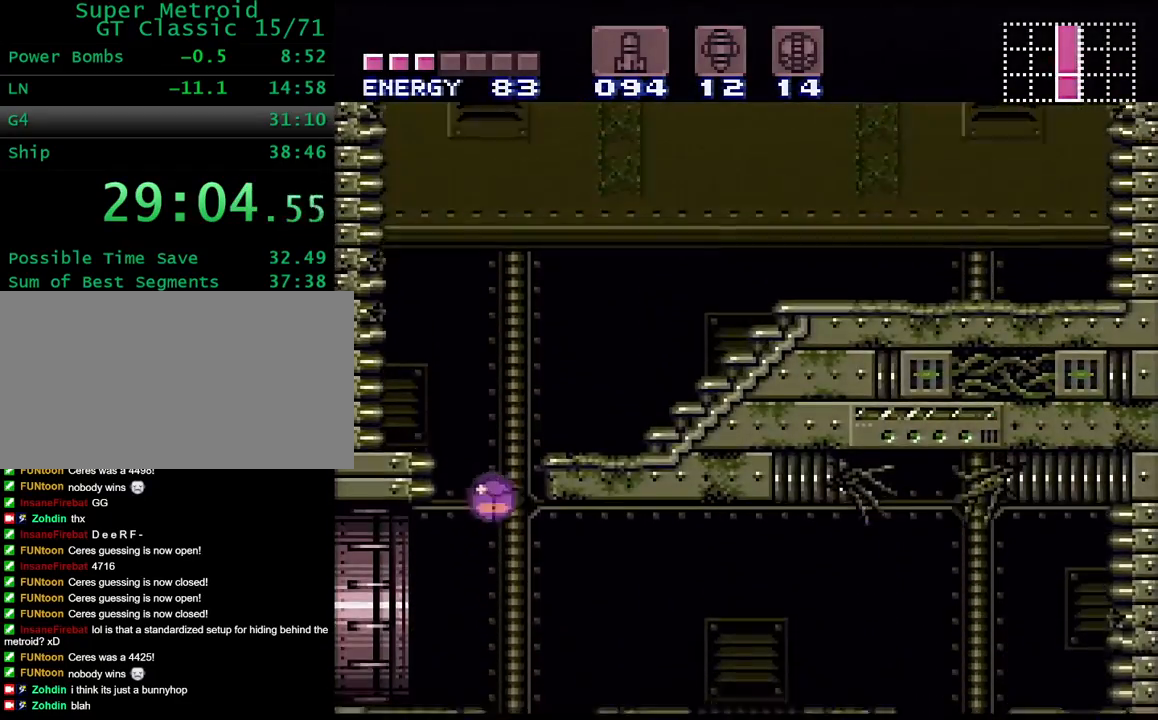
{"buttons": ["Y", "L1", "DPAD_RIGHT"], "events": [[117, "B", "up"], [150, "DPAD_UP", "down"], [167, "DPAD_RIGHT", "up"], [217, "DPAD_RIGHT", "down"], [283, "DPAD_UP", "up"], [417, "R1", "down"], [500, "L1", "down"], [500, "R1", "up"]]}
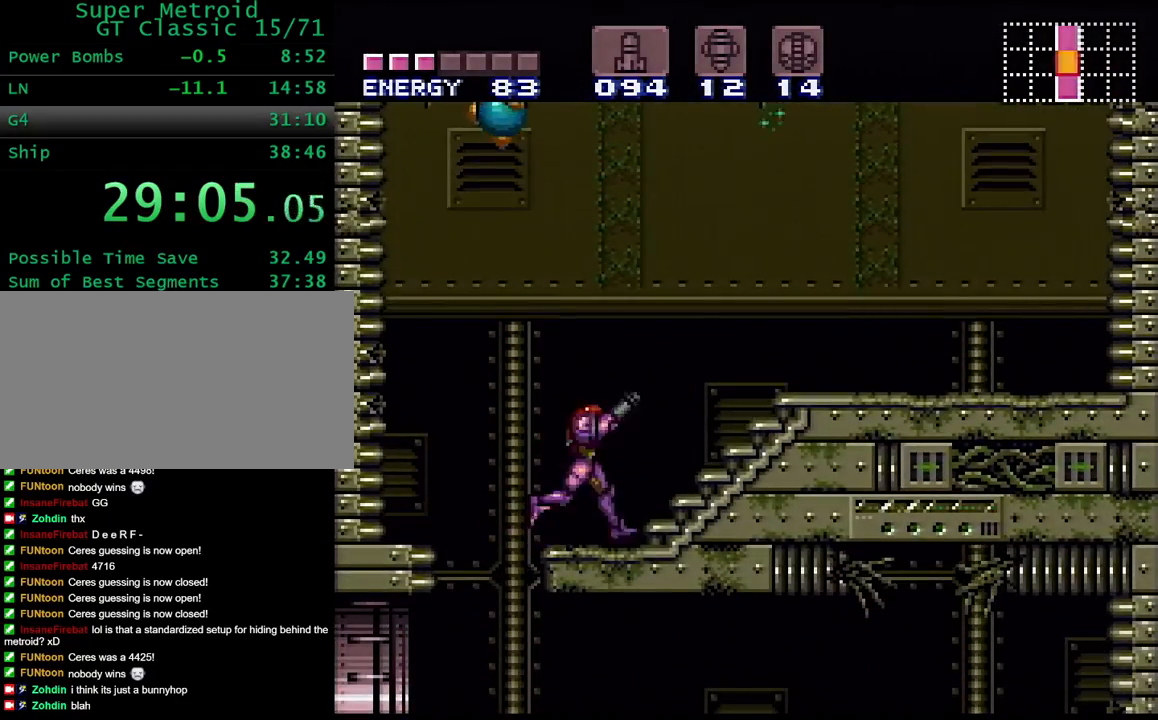
{"buttons": ["B", "Y"], "events": [[83, "L1", "up"], [83, "R1", "down"], [150, "R1", "up"], [467, "DPAD_RIGHT", "up"], [483, "B", "down"]]}
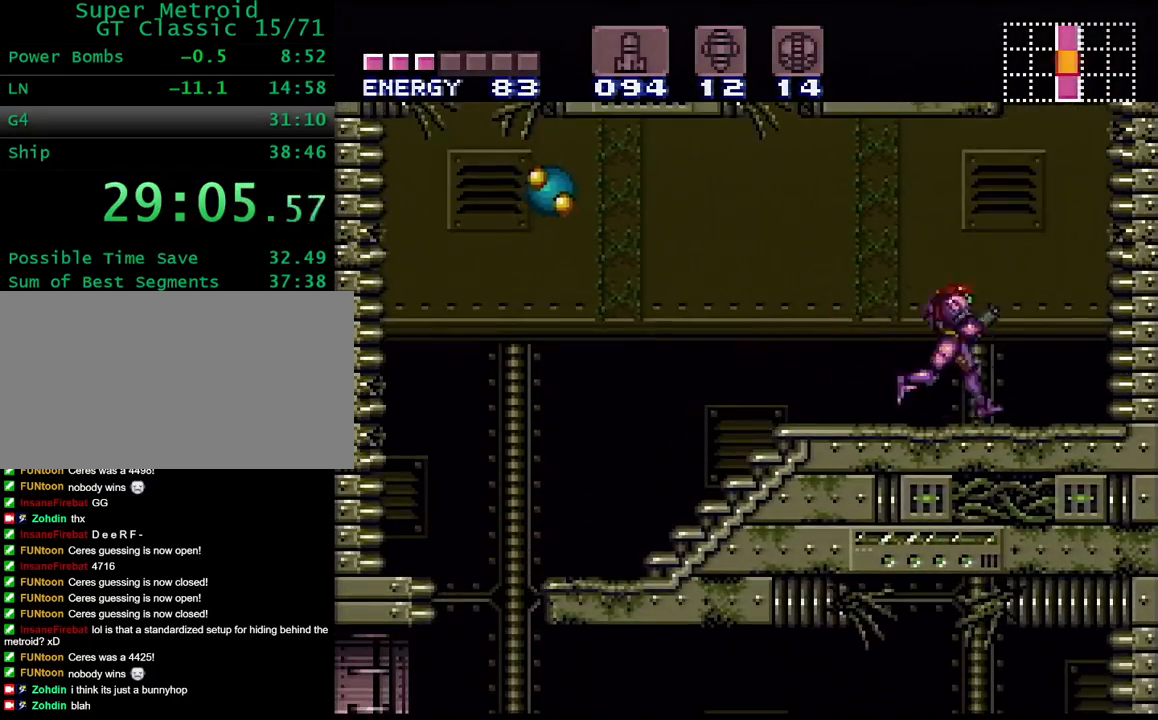
{"buttons": ["Y", "DPAD_RIGHT"], "events": [[33, "DPAD_LEFT", "down"], [367, "B", "up"], [367, "DPAD_LEFT", "up"], [400, "DPAD_RIGHT", "down"]]}
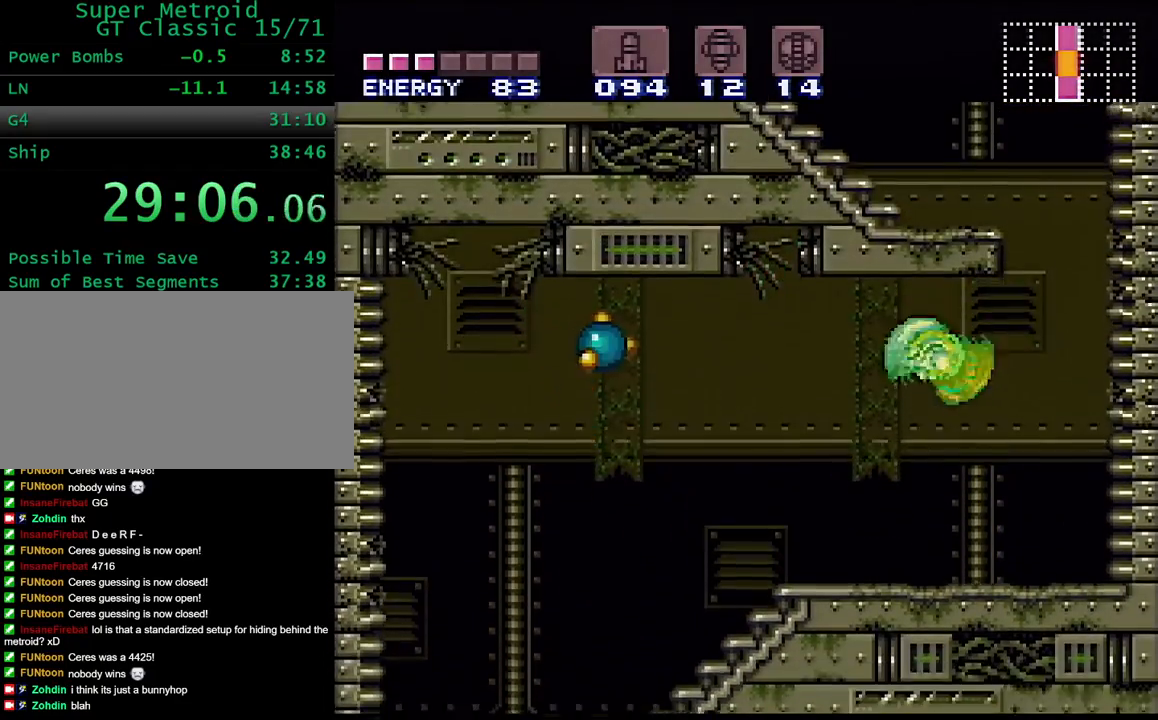
{"buttons": ["Y", "DPAD_LEFT"], "events": [[200, "B", "down"], [233, "DPAD_RIGHT", "up"], [300, "DPAD_LEFT", "down"], [467, "B", "up"]]}